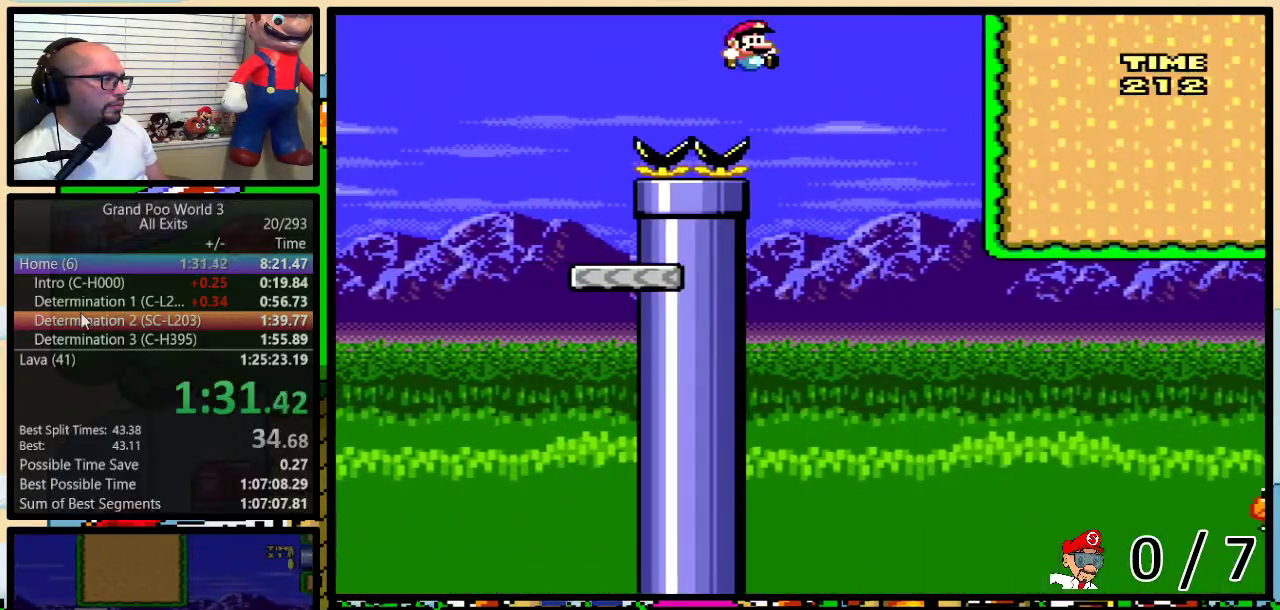
Gameplay with a controller (Nintendo layout); each line is a JSON object with the inputs held at the frame after it. "events" lists button and stick changes between this image and that frame as [ms after this image, input, new state], when the widget could be followed in between. Not read: L1 L3 R1 R3.
{"buttons": ["B", "Y", "DPAD_UP", "DPAD_RIGHT"], "events": [[17, "DPAD_RIGHT", "up"], [50, "DPAD_LEFT", "down"], [250, "DPAD_LEFT", "up"], [250, "DPAD_RIGHT", "down"], [467, "DPAD_UP", "down"]]}
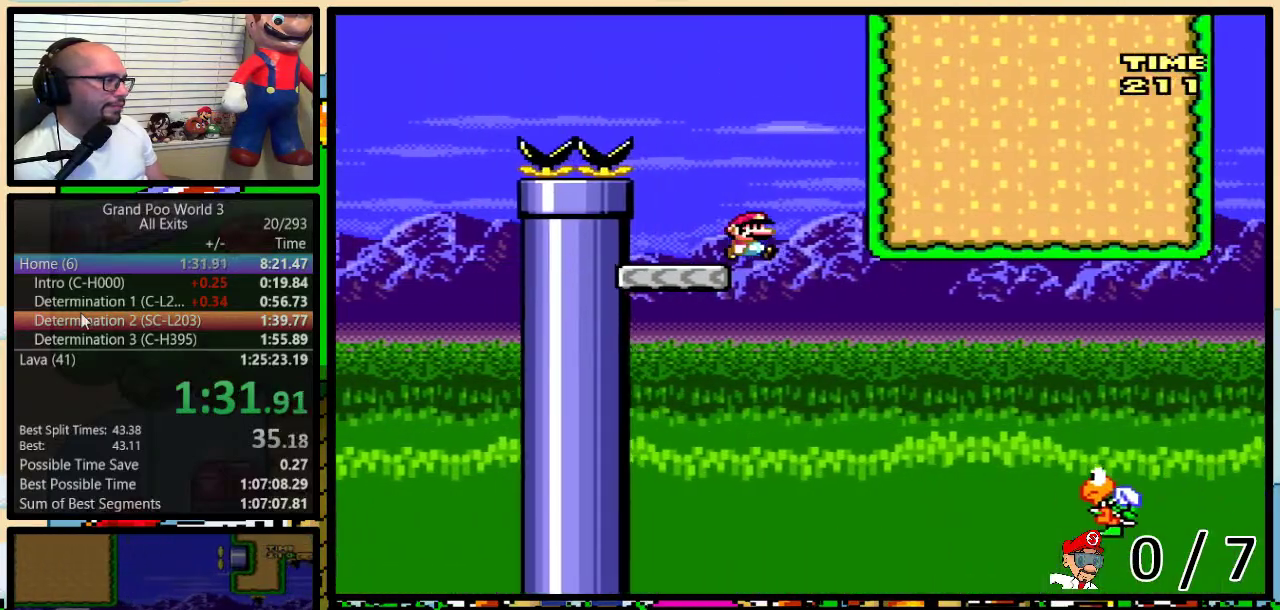
{"buttons": ["B", "Y", "DPAD_UP", "DPAD_RIGHT"], "events": []}
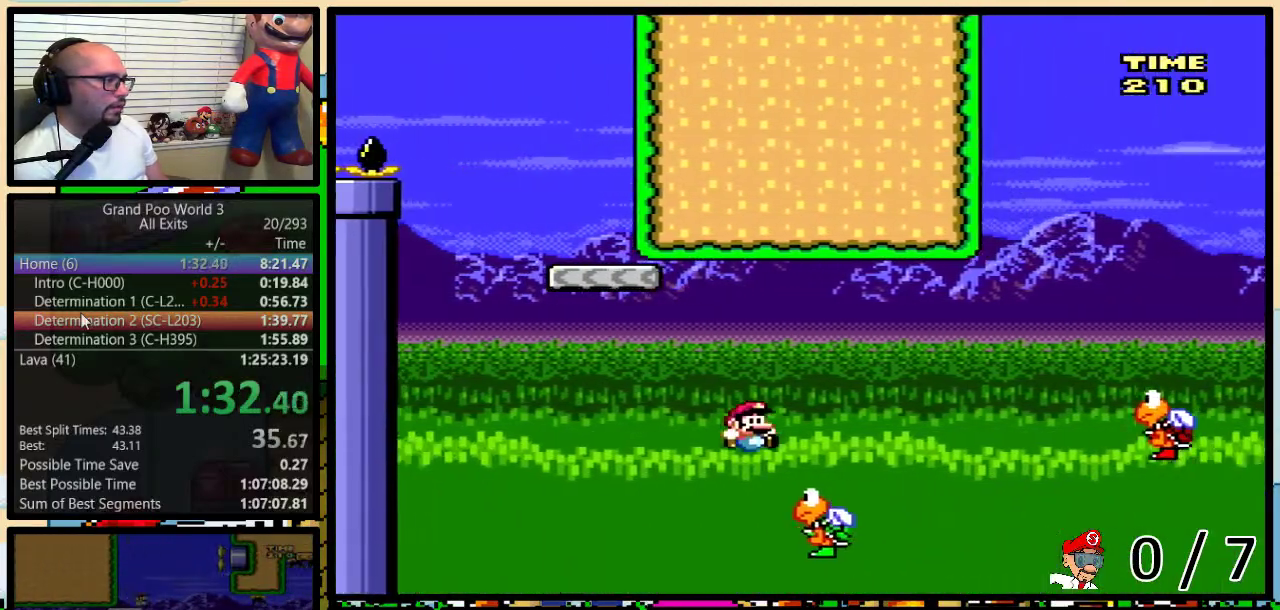
{"buttons": ["B", "Y", "DPAD_RIGHT"]}
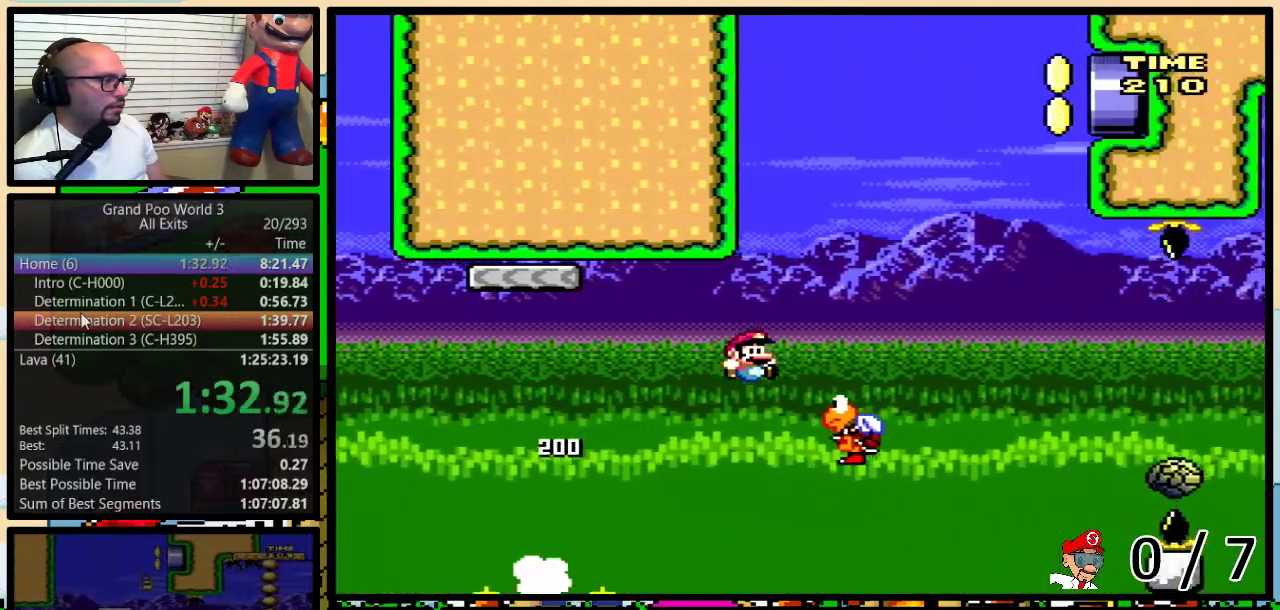
{"buttons": ["Y", "DPAD_RIGHT"]}
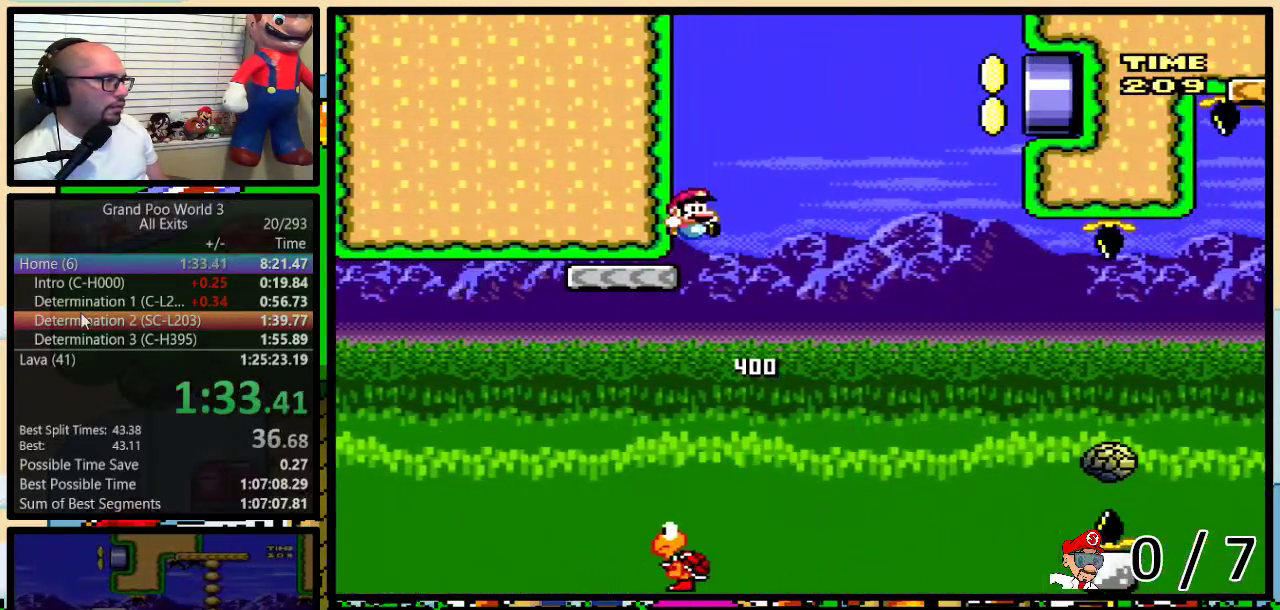
{"buttons": ["A", "Y", "DPAD_UP", "DPAD_RIGHT"], "events": [[117, "DPAD_UP", "down"], [183, "A", "down"], [283, "A", "up"], [433, "A", "down"]]}
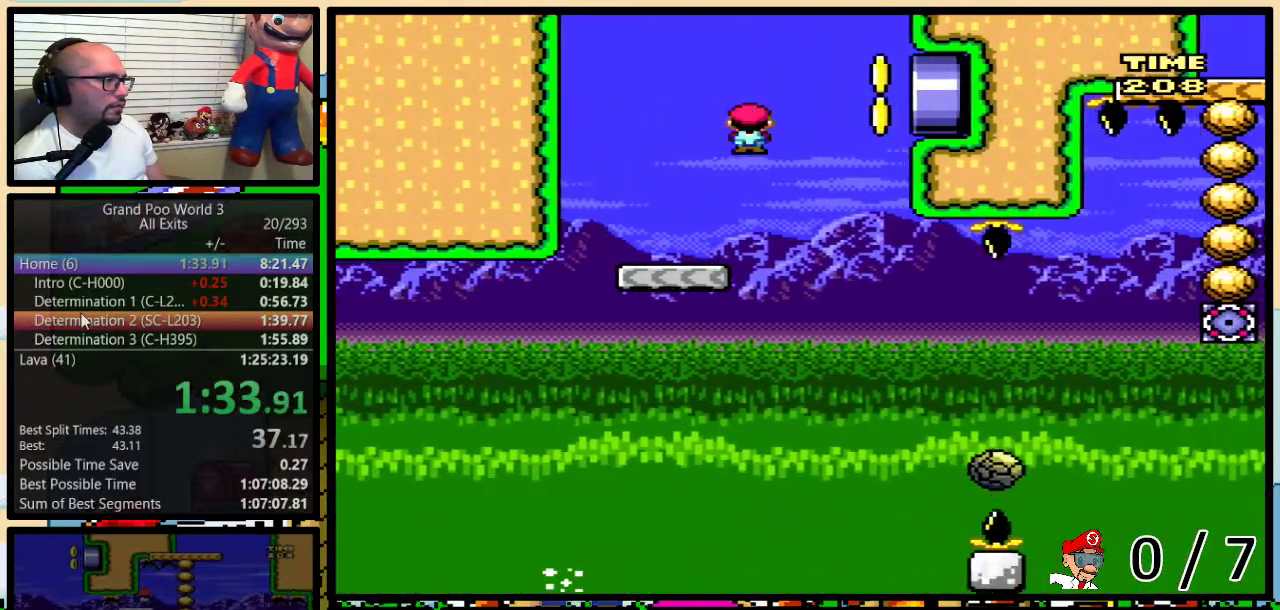
{"buttons": ["A", "Y", "DPAD_UP", "DPAD_RIGHT"], "events": [[17, "A", "up"], [217, "DPAD_UP", "up"], [250, "DPAD_LEFT", "down"], [250, "DPAD_RIGHT", "up"], [267, "A", "down"], [333, "DPAD_LEFT", "up"], [333, "DPAD_RIGHT", "down"], [467, "DPAD_UP", "down"]]}
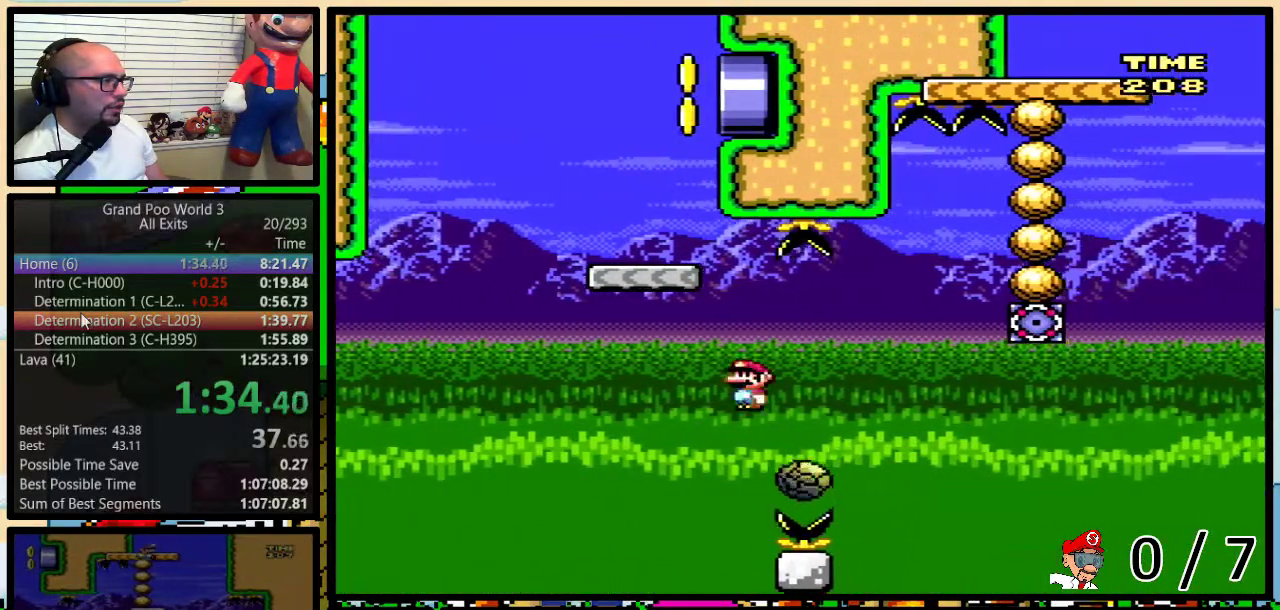
{"buttons": ["A", "Y", "DPAD_LEFT"], "events": [[117, "DPAD_UP", "up"], [250, "DPAD_RIGHT", "up"], [267, "DPAD_LEFT", "down"]]}
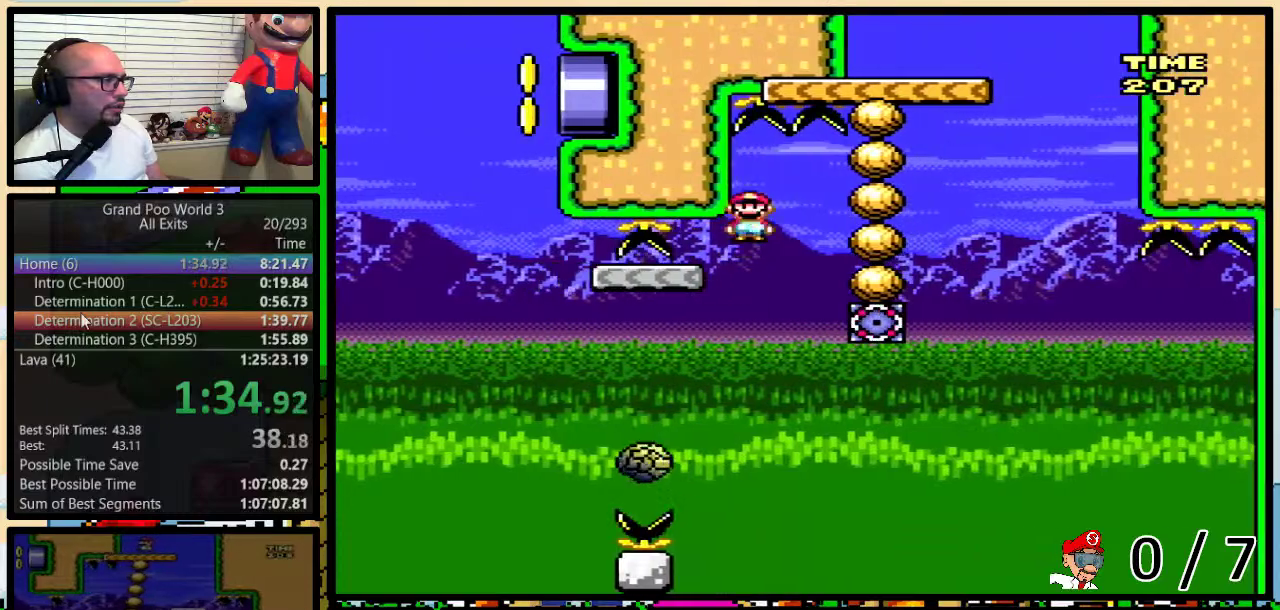
{"buttons": ["B", "Y", "DPAD_LEFT"], "events": [[133, "DPAD_LEFT", "up"], [133, "DPAD_RIGHT", "down"], [217, "DPAD_UP", "down"], [233, "A", "up"], [367, "B", "down"], [467, "DPAD_LEFT", "down"], [467, "DPAD_RIGHT", "up"], [467, "DPAD_UP", "up"]]}
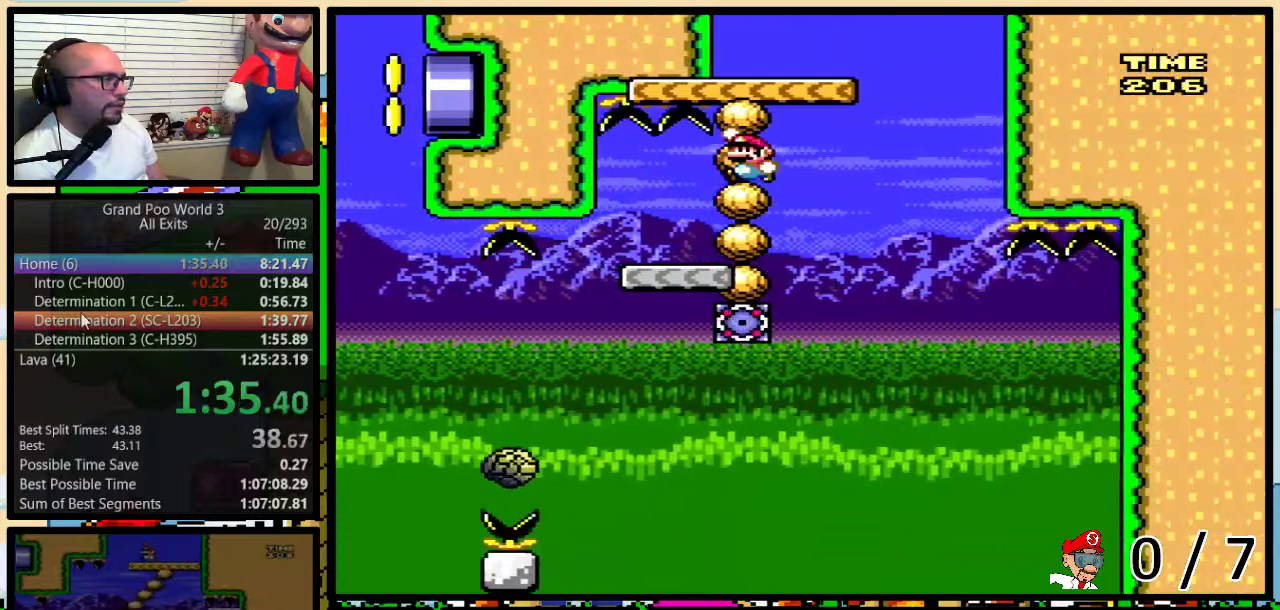
{"buttons": ["Y", "DPAD_LEFT"], "events": [[150, "DPAD_UP", "down"], [183, "DPAD_LEFT", "up"], [183, "DPAD_RIGHT", "down"], [217, "DPAD_UP", "up"], [300, "B", "up"], [333, "DPAD_UP", "down"], [400, "DPAD_LEFT", "down"], [400, "DPAD_RIGHT", "up"], [400, "DPAD_UP", "up"]]}
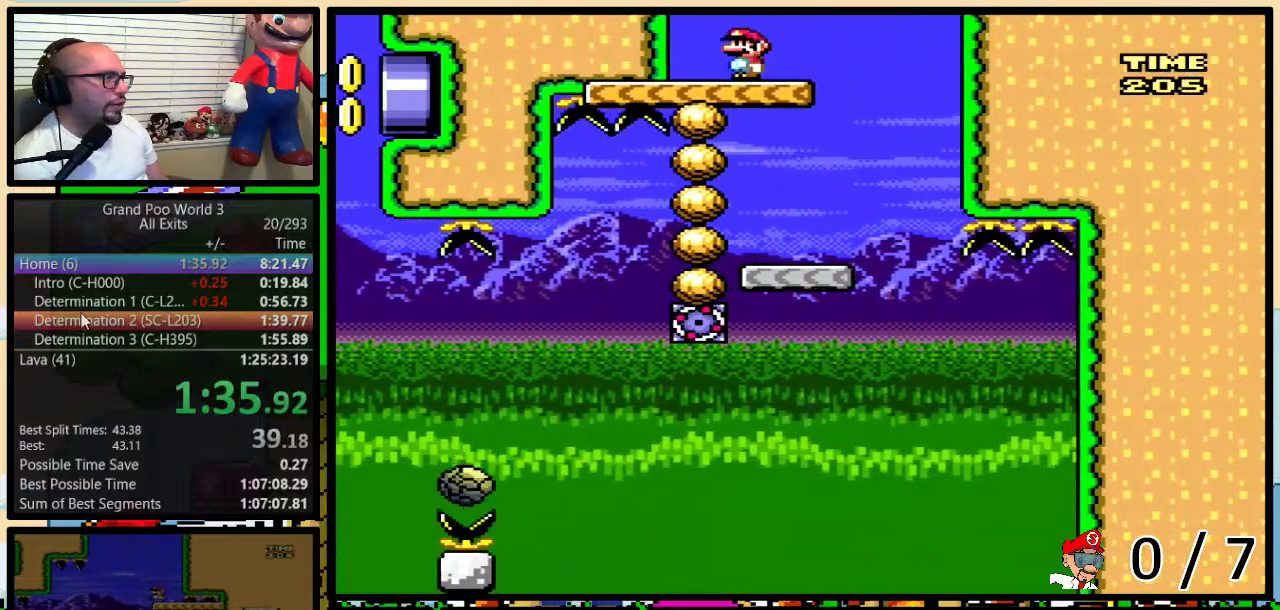
{"buttons": ["Y", "DPAD_LEFT"], "events": [[17, "DPAD_LEFT", "up"], [117, "DPAD_LEFT", "down"], [250, "DPAD_LEFT", "up"], [433, "DPAD_LEFT", "down"]]}
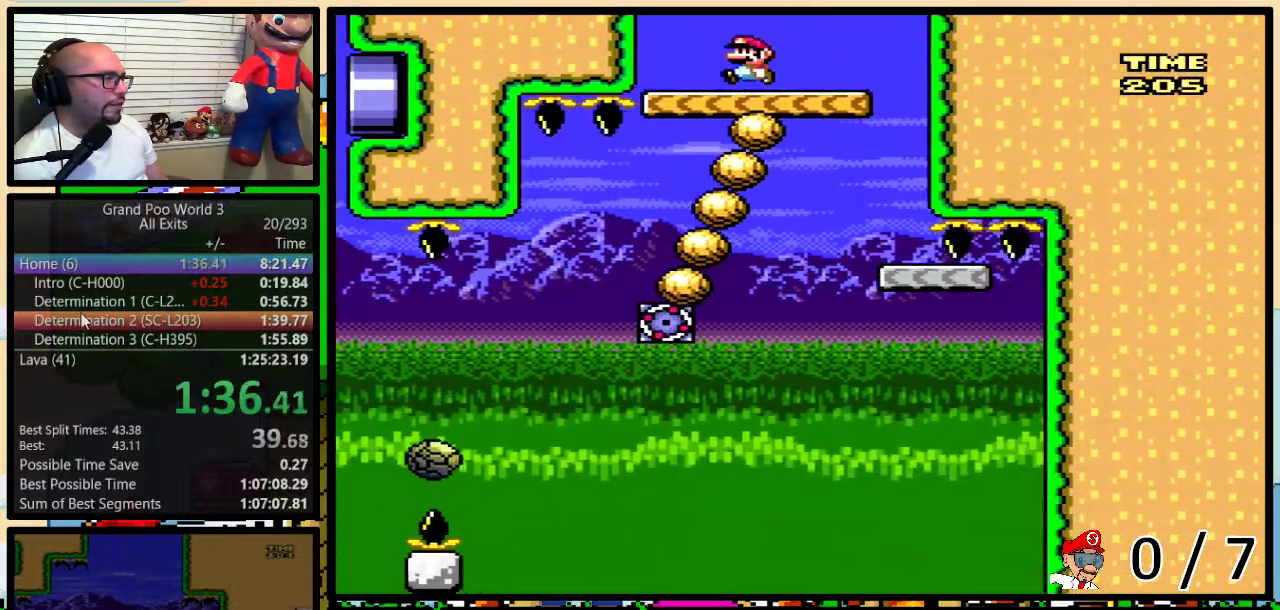
{"buttons": ["Y"], "events": [[17, "DPAD_LEFT", "up"], [183, "DPAD_LEFT", "down"], [267, "DPAD_LEFT", "up"]]}
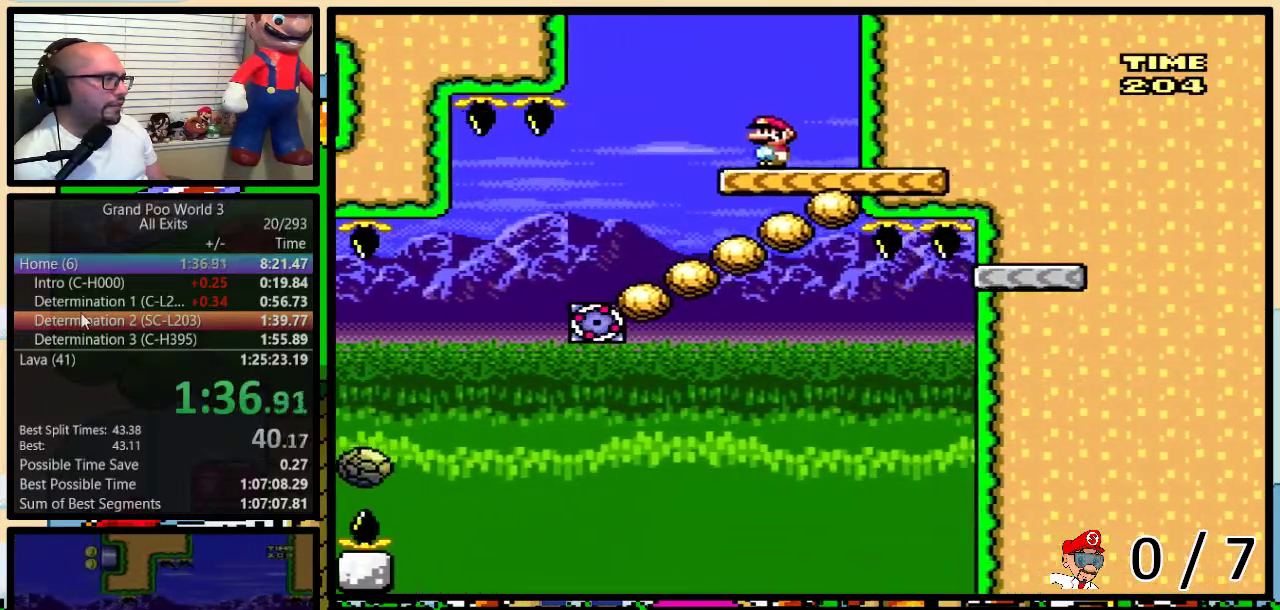
{"buttons": ["Y", "DPAD_LEFT"], "events": [[17, "DPAD_LEFT", "down"], [83, "DPAD_LEFT", "up"], [300, "DPAD_RIGHT", "down"], [467, "DPAD_LEFT", "down"], [467, "DPAD_RIGHT", "up"]]}
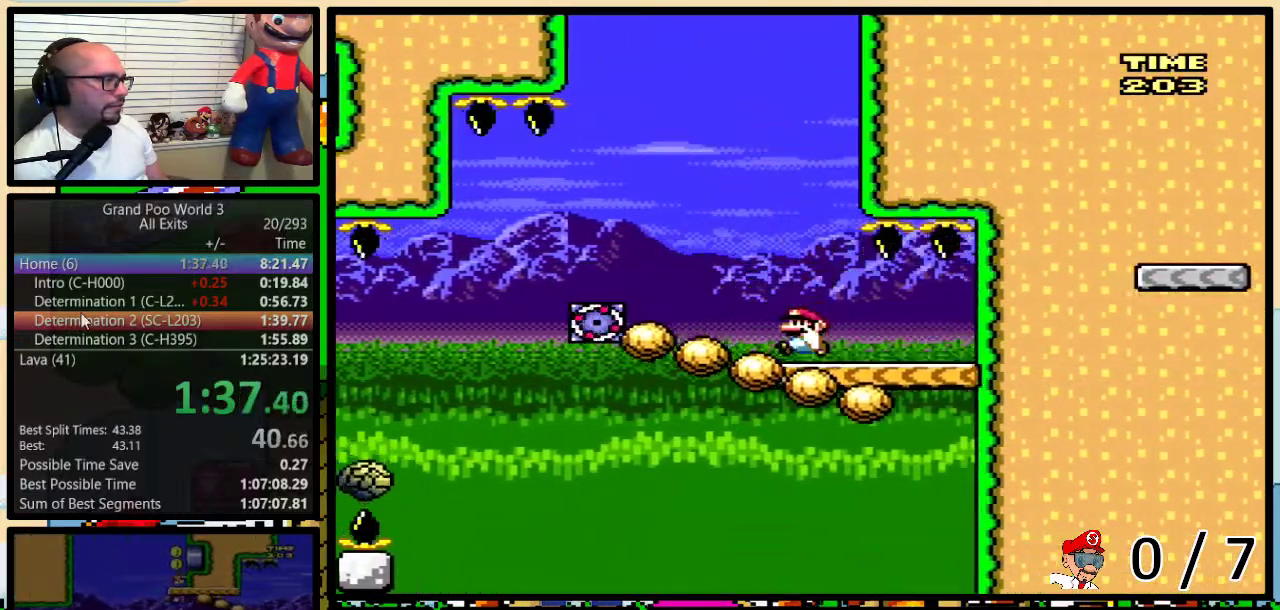
{"buttons": ["A", "Y", "DPAD_LEFT"], "events": [[17, "DPAD_LEFT", "up"], [300, "DPAD_LEFT", "down"], [433, "A", "down"]]}
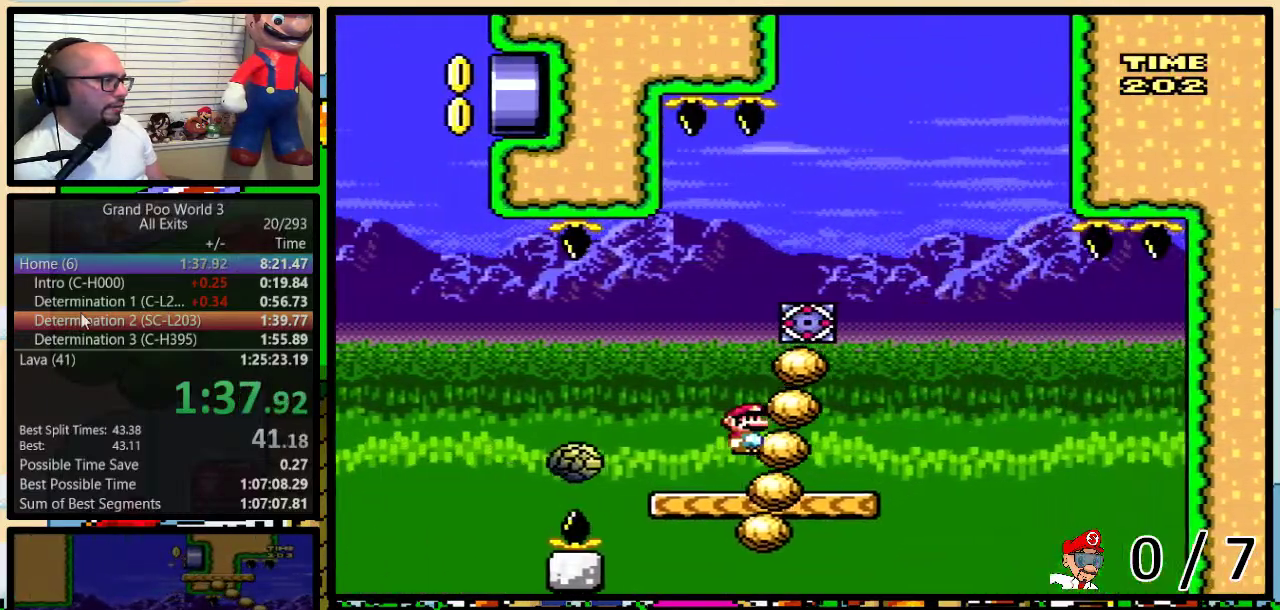
{"buttons": ["Y", "DPAD_UP"]}
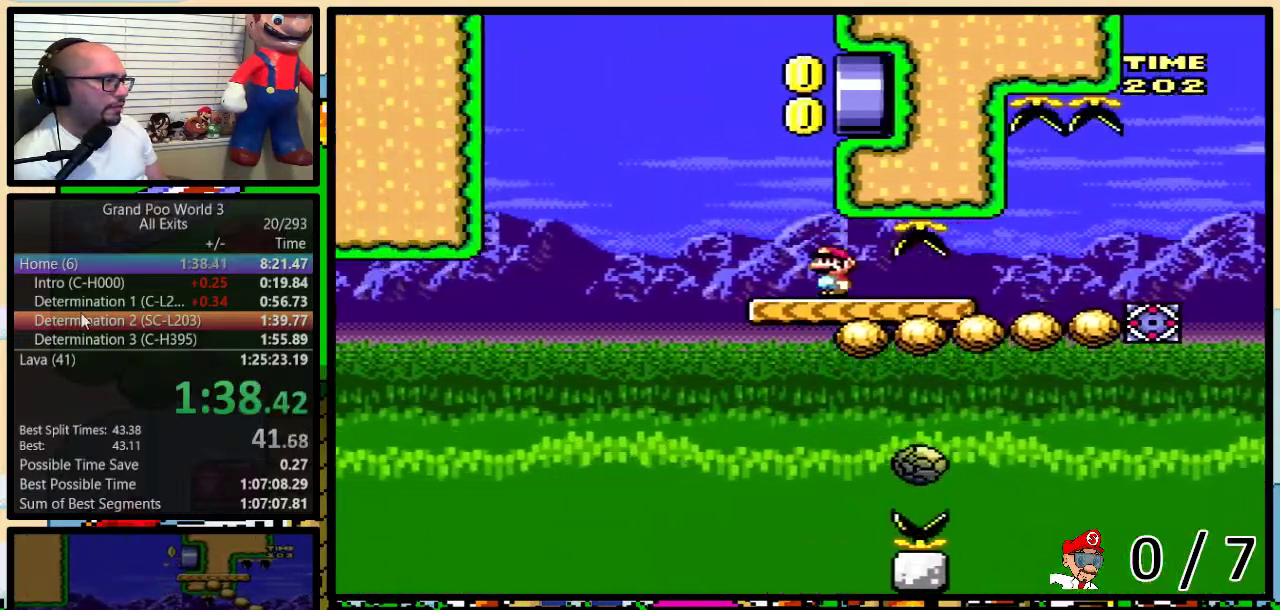
{"buttons": ["Y", "DPAD_UP", "DPAD_RIGHT"]}
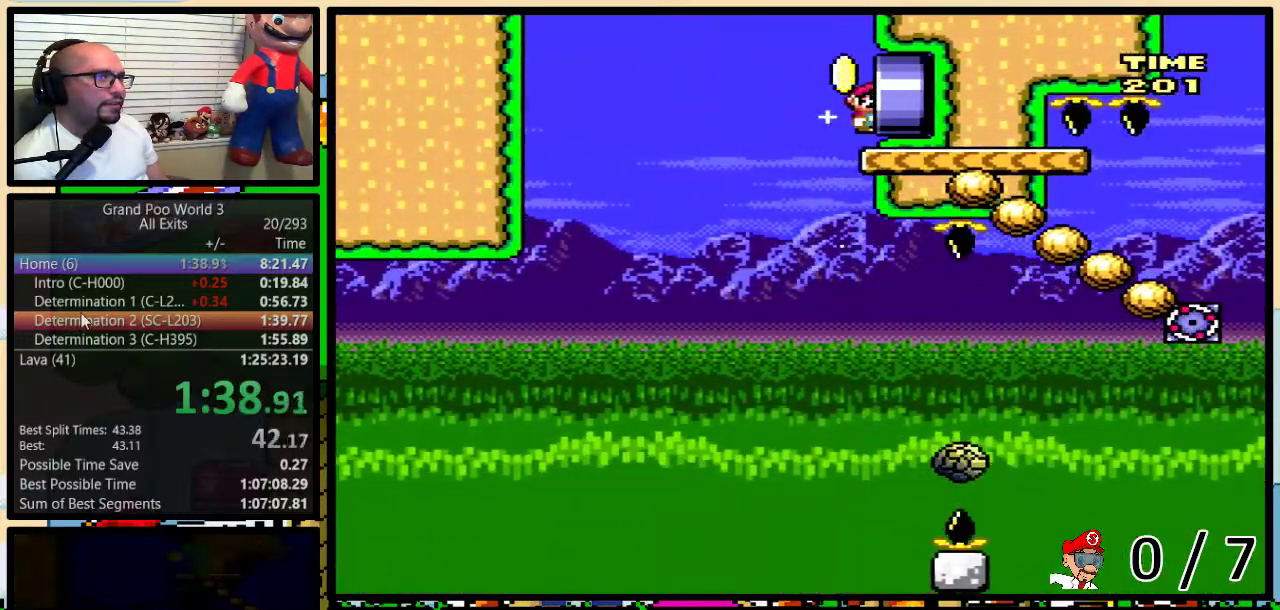
{"buttons": ["Y"], "events": [[183, "DPAD_UP", "up"], [233, "DPAD_RIGHT", "up"]]}
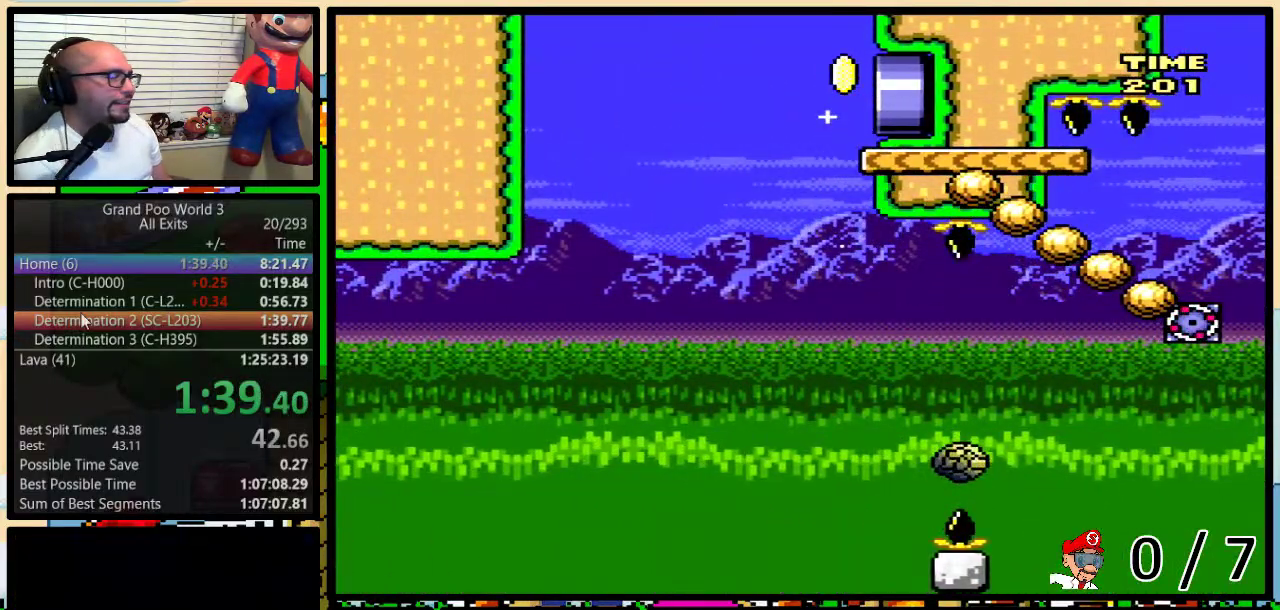
{"buttons": ["Y"], "events": []}
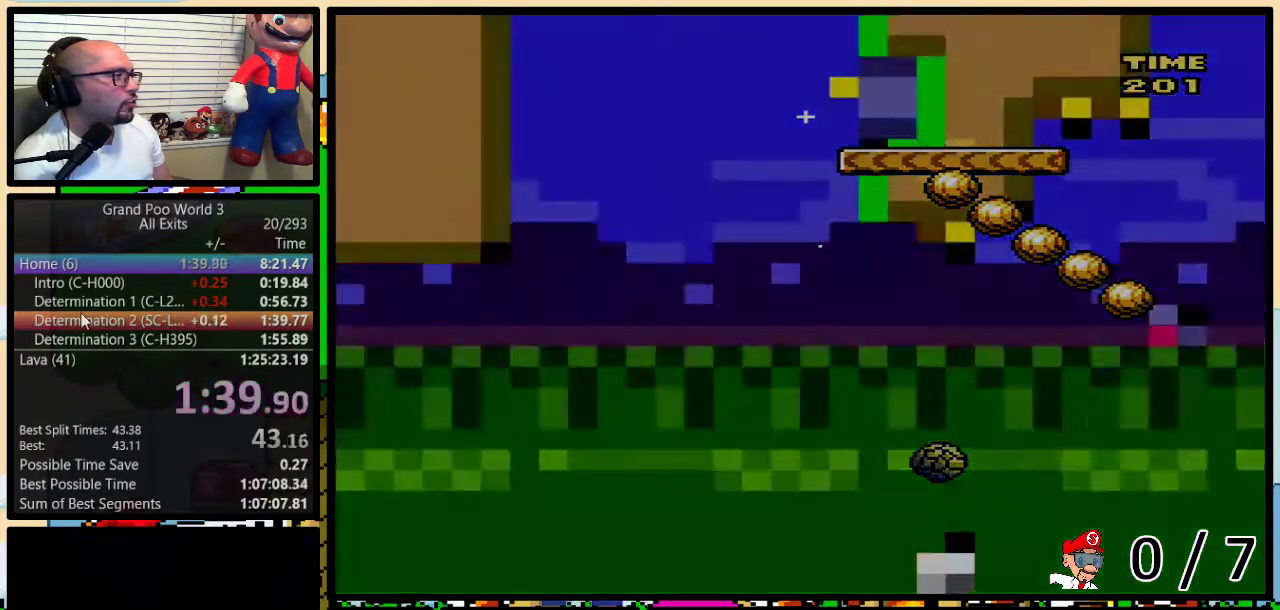
{"buttons": ["Y"], "events": []}
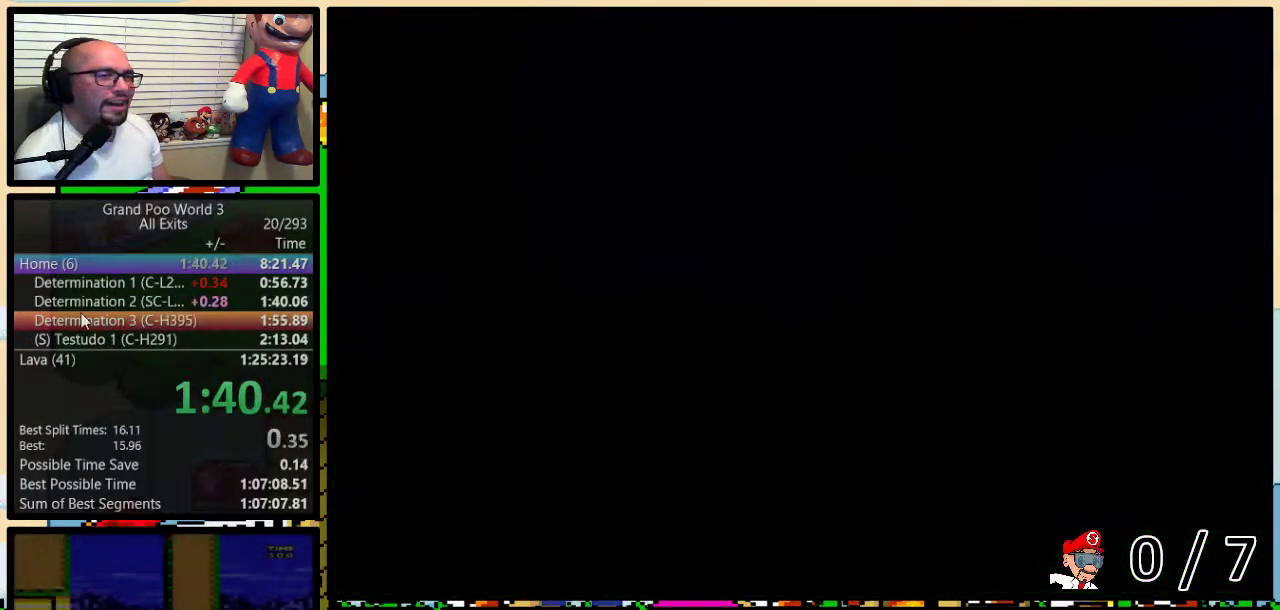
{"buttons": ["Y"], "events": []}
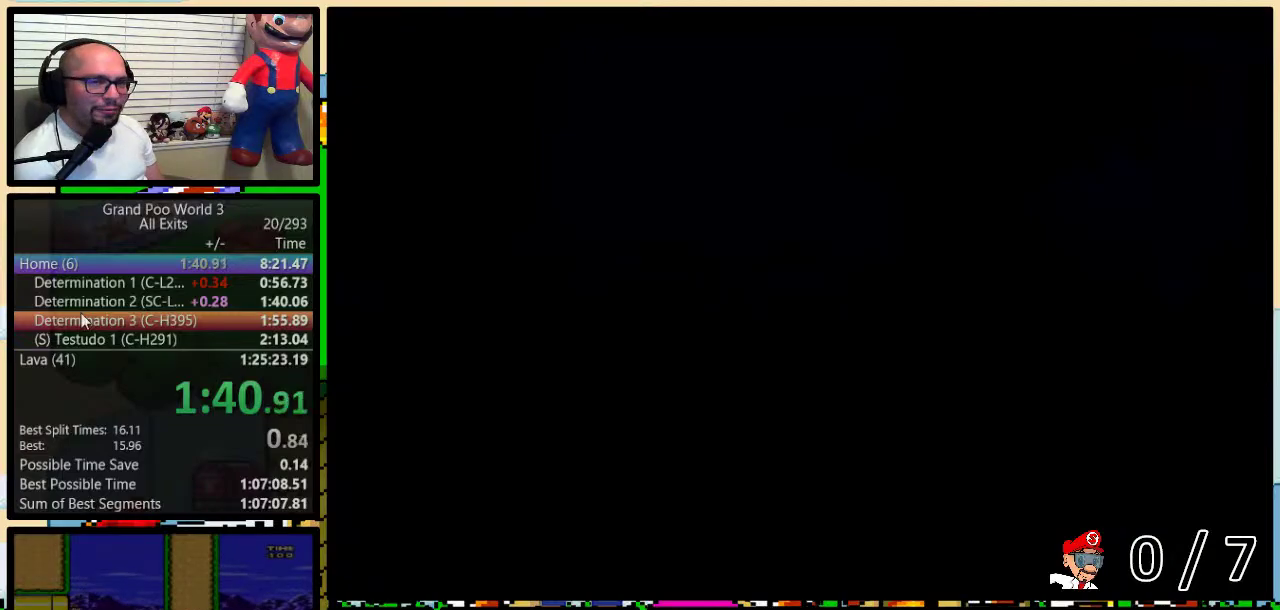
{"buttons": ["Y", "DPAD_UP", "DPAD_RIGHT"], "events": [[150, "DPAD_RIGHT", "down"], [400, "DPAD_UP", "down"]]}
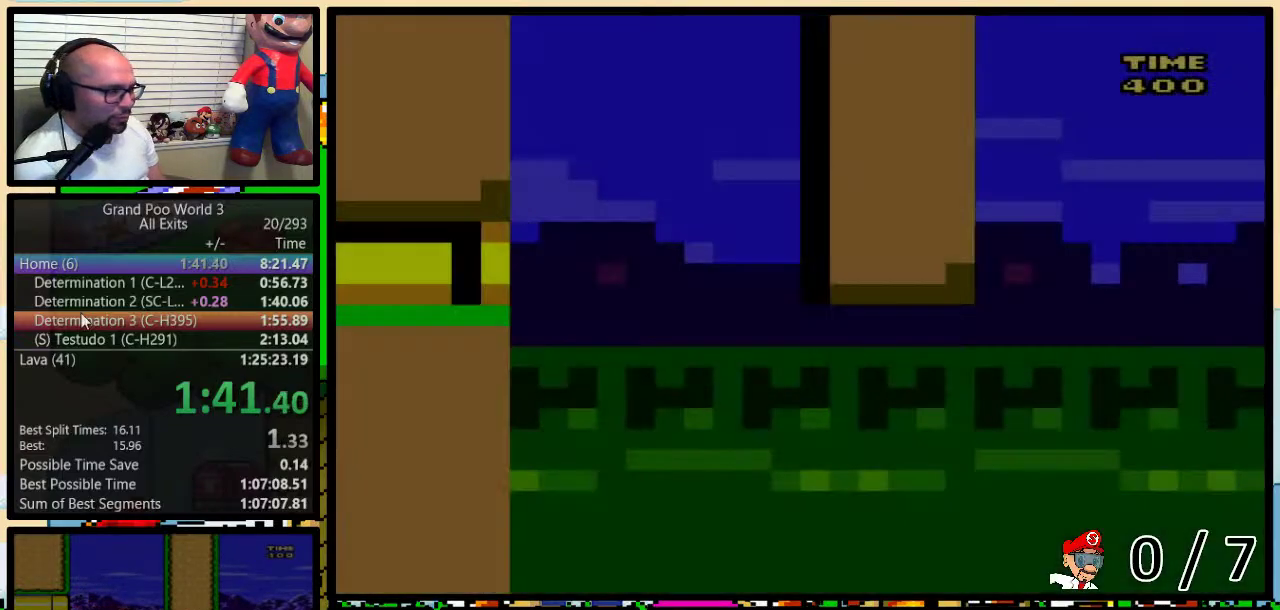
{"buttons": ["B", "Y", "DPAD_UP", "DPAD_RIGHT"], "events": [[183, "B", "down"]]}
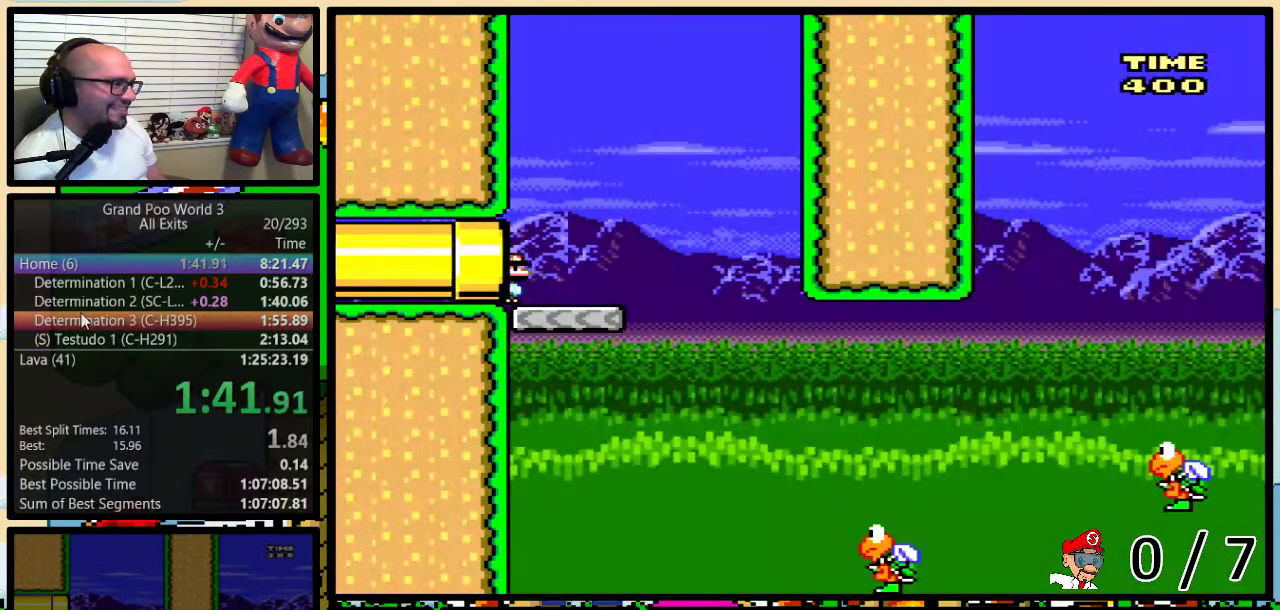
{"buttons": ["Y", "DPAD_UP", "DPAD_RIGHT"], "events": [[117, "DPAD_UP", "up"], [150, "B", "up"], [367, "DPAD_UP", "down"]]}
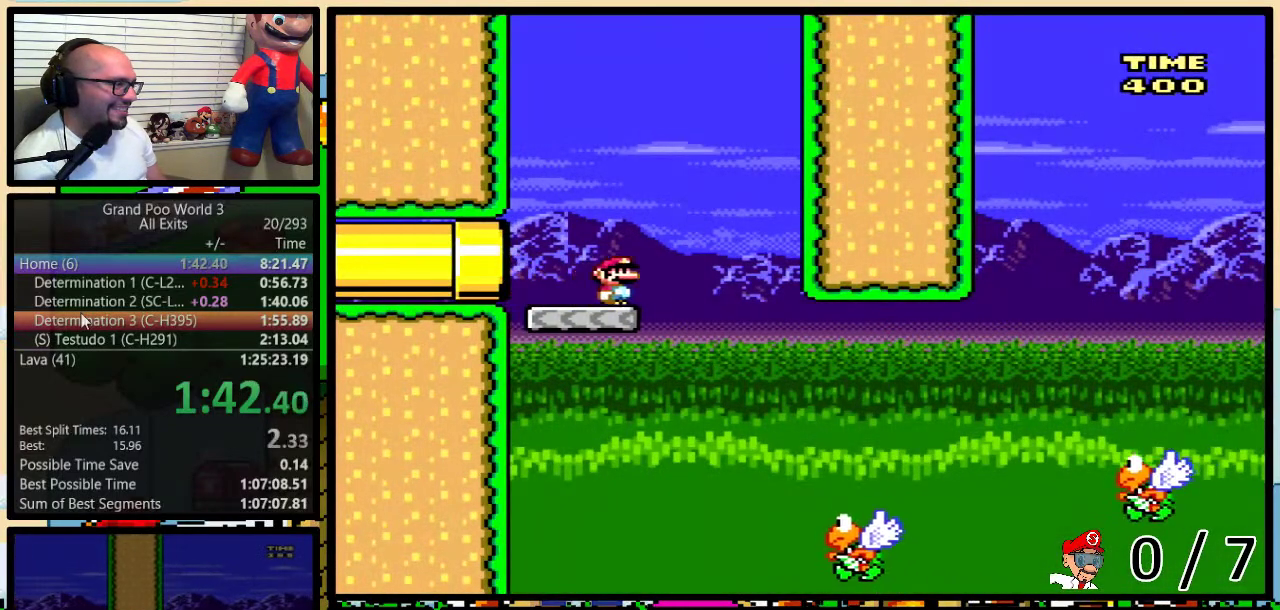
{"buttons": ["B", "Y"], "events": [[117, "DPAD_UP", "up"], [183, "DPAD_RIGHT", "up"], [217, "DPAD_LEFT", "down"], [300, "DPAD_LEFT", "up"], [333, "DPAD_RIGHT", "down"], [450, "B", "down"], [500, "DPAD_RIGHT", "up"]]}
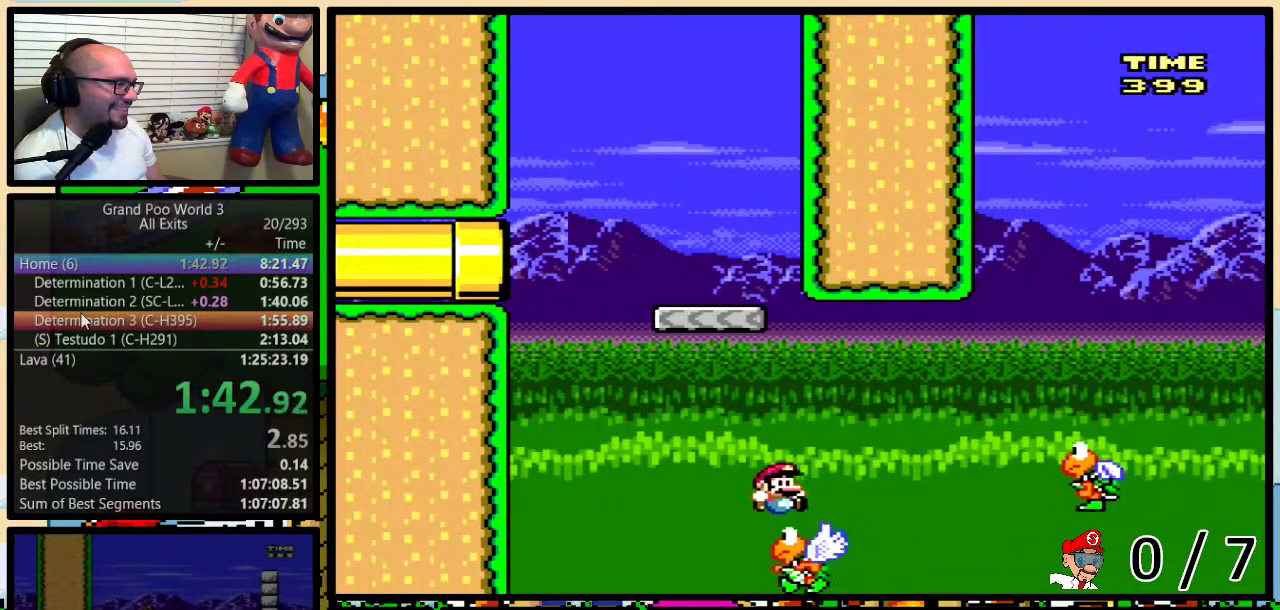
{"buttons": ["B", "Y", "DPAD_LEFT"], "events": [[50, "DPAD_RIGHT", "down"], [50, "DPAD_UP", "down"], [117, "B", "up"], [150, "DPAD_UP", "up"], [383, "DPAD_UP", "down"], [433, "DPAD_UP", "up"], [500, "B", "down"], [500, "DPAD_LEFT", "down"], [500, "DPAD_RIGHT", "up"]]}
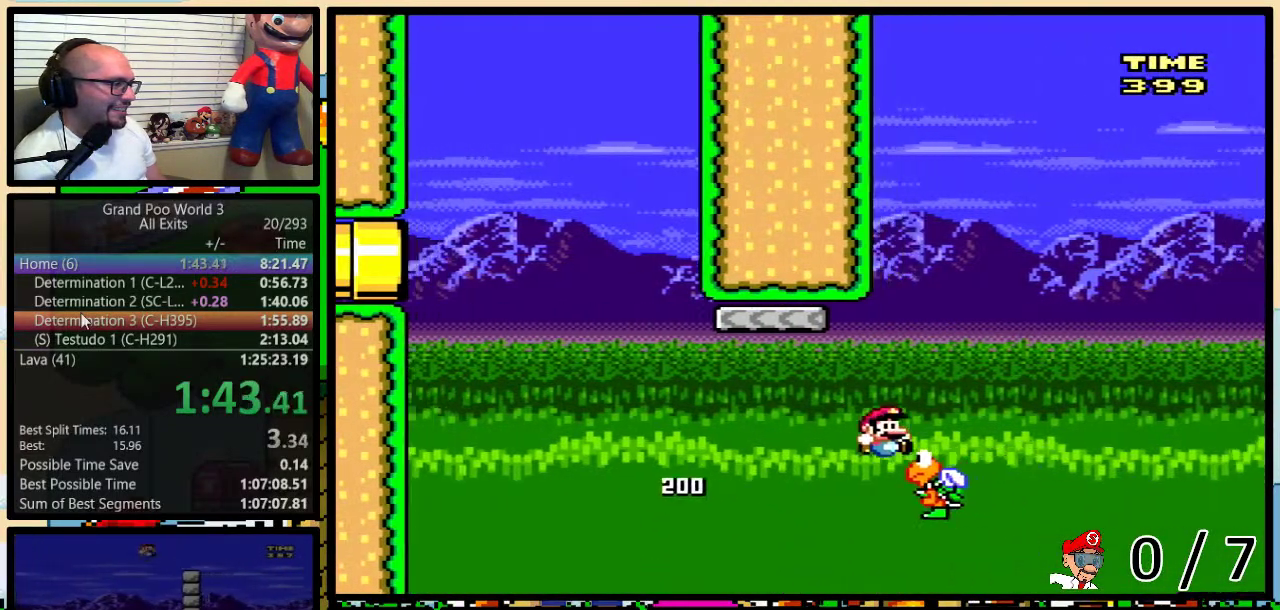
{"buttons": ["Y", "DPAD_UP", "DPAD_RIGHT"], "events": [[150, "DPAD_UP", "down"], [183, "DPAD_LEFT", "up"], [183, "DPAD_RIGHT", "down"], [217, "DPAD_UP", "up"], [333, "DPAD_RIGHT", "up"], [400, "DPAD_RIGHT", "down"], [400, "DPAD_UP", "down"], [433, "B", "up"]]}
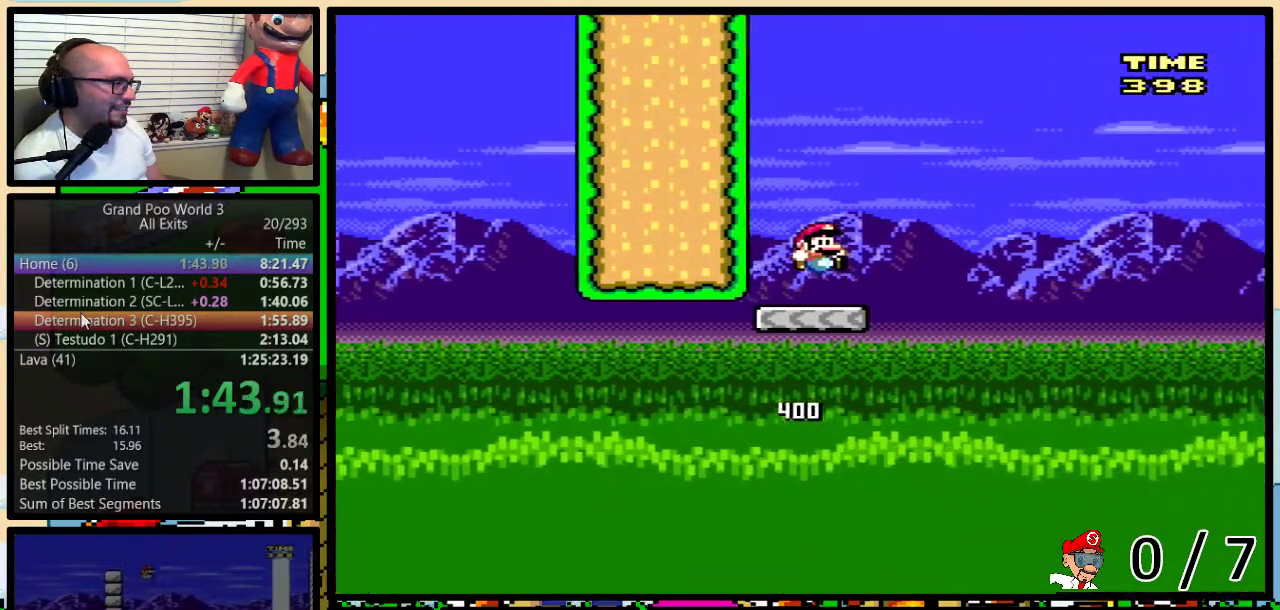
{"buttons": ["B", "Y", "DPAD_UP", "DPAD_RIGHT"], "events": [[183, "B", "down"]]}
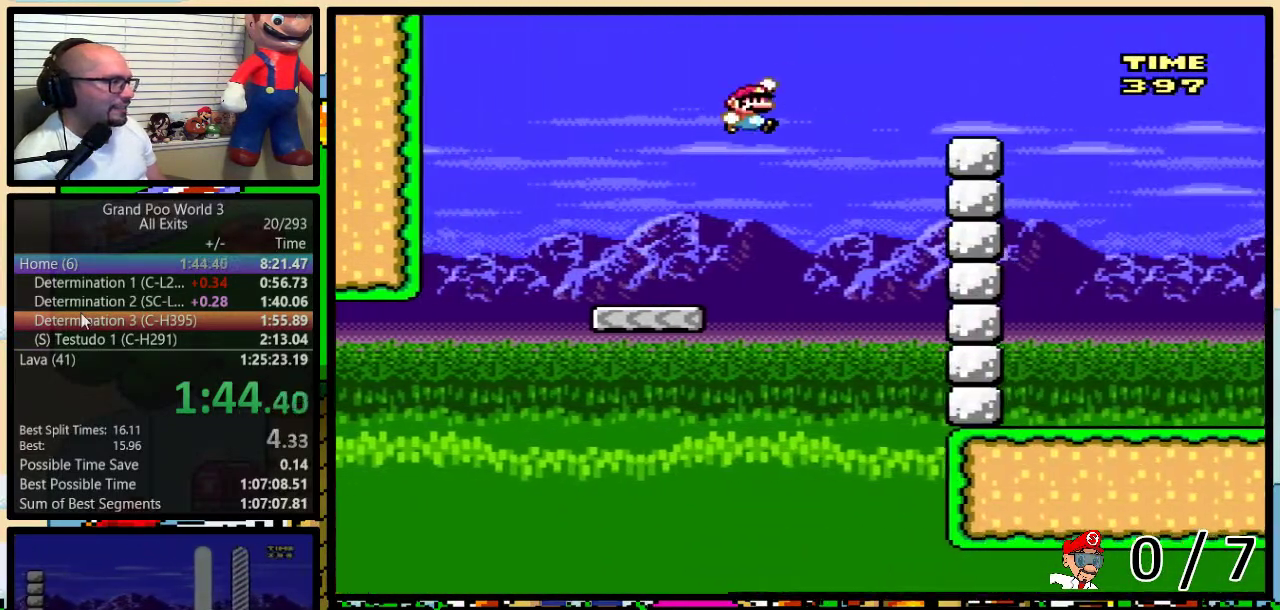
{"buttons": ["Y", "DPAD_UP", "DPAD_RIGHT"], "events": [[367, "B", "up"]]}
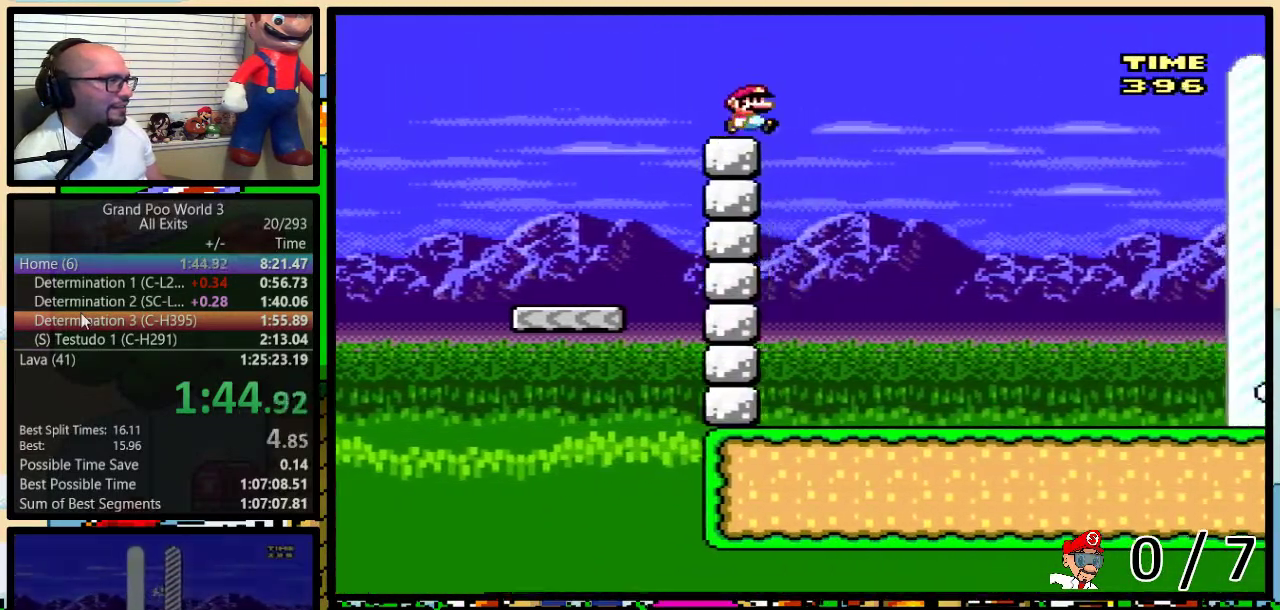
{"buttons": ["Y", "DPAD_RIGHT"], "events": [[367, "DPAD_UP", "up"]]}
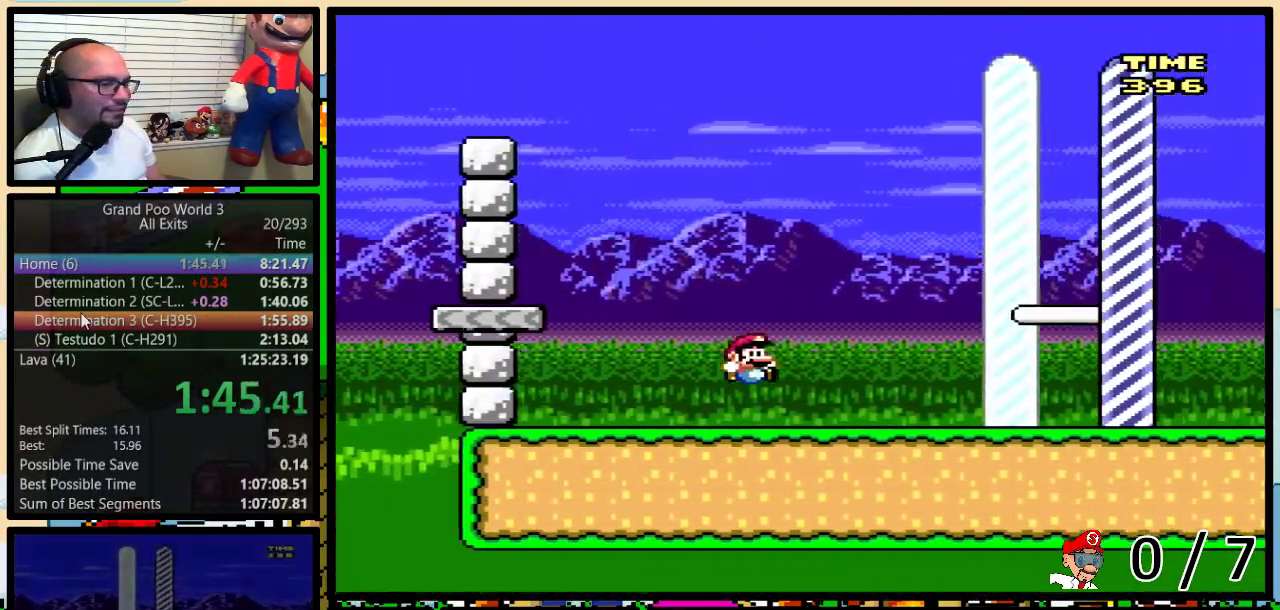
{"buttons": ["Y"], "events": [[500, "DPAD_RIGHT", "up"]]}
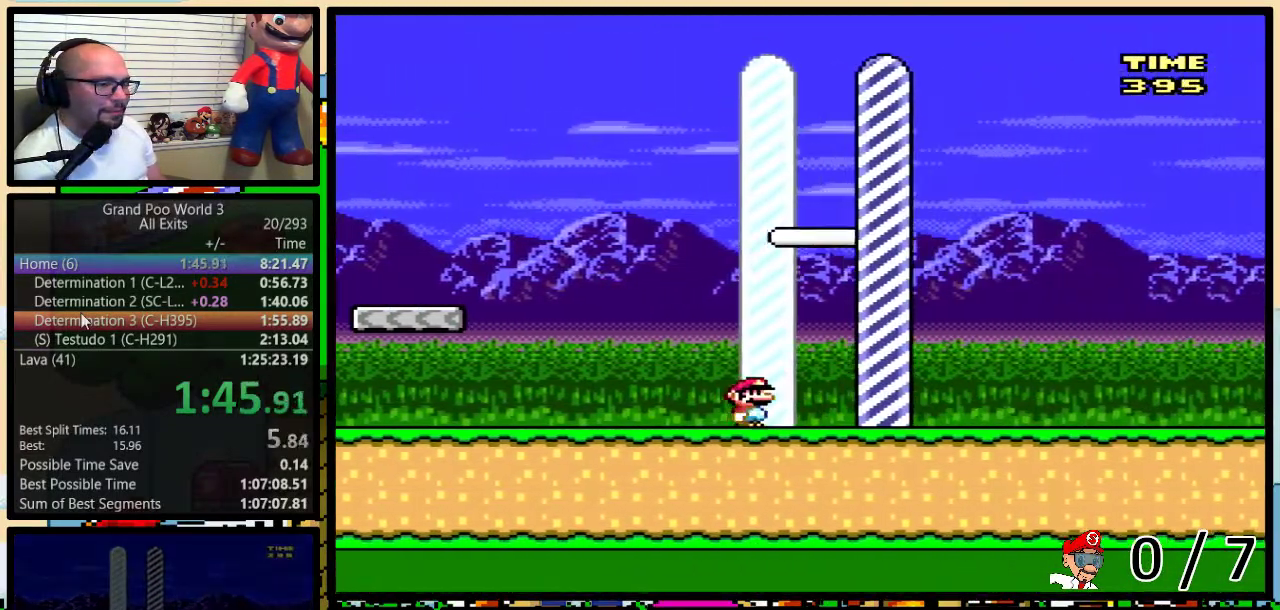
{"buttons": [], "events": [[83, "Y", "up"]]}